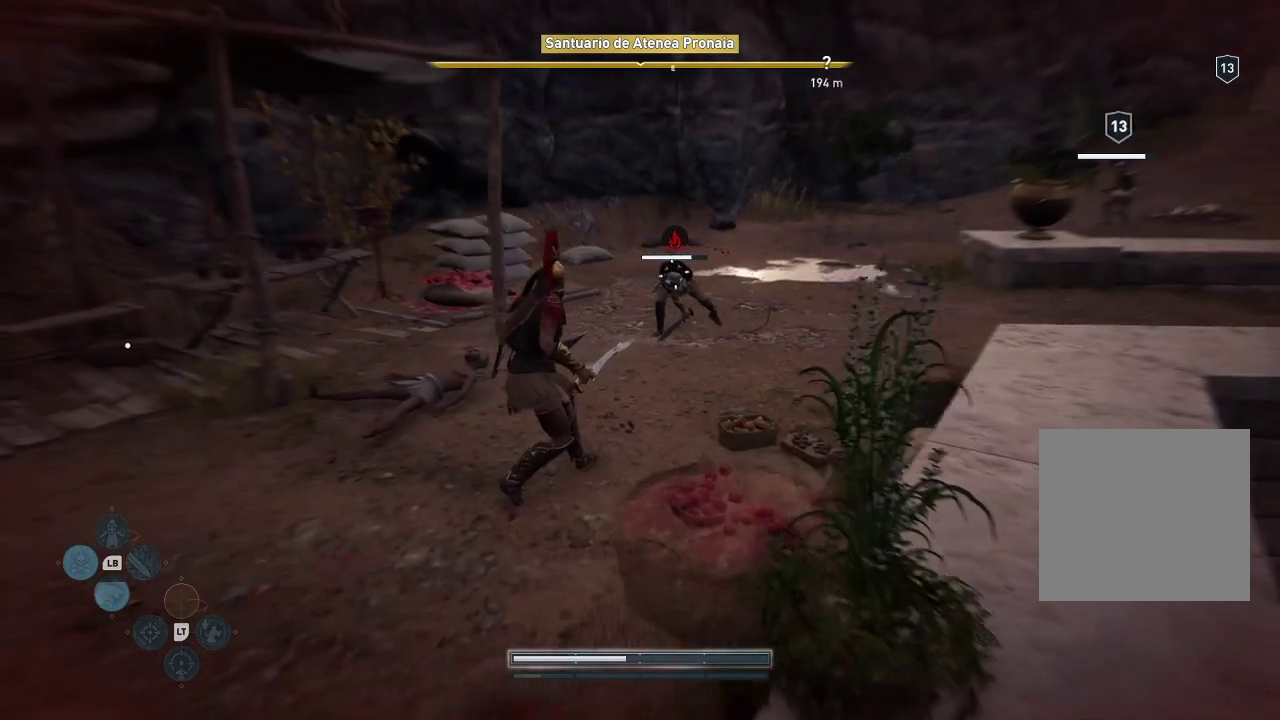
Gameplay with a controller (Xbox layout); each line is a JSON object with the inputs held at the frame after it. "events" lists button and stick changes between this image and that frame as [ms after this image, input, new state], when the widget could be followed in between. Not read: L3 R3.
{"buttons": [], "left_stick": "down-left", "right_stick": "center", "events": []}
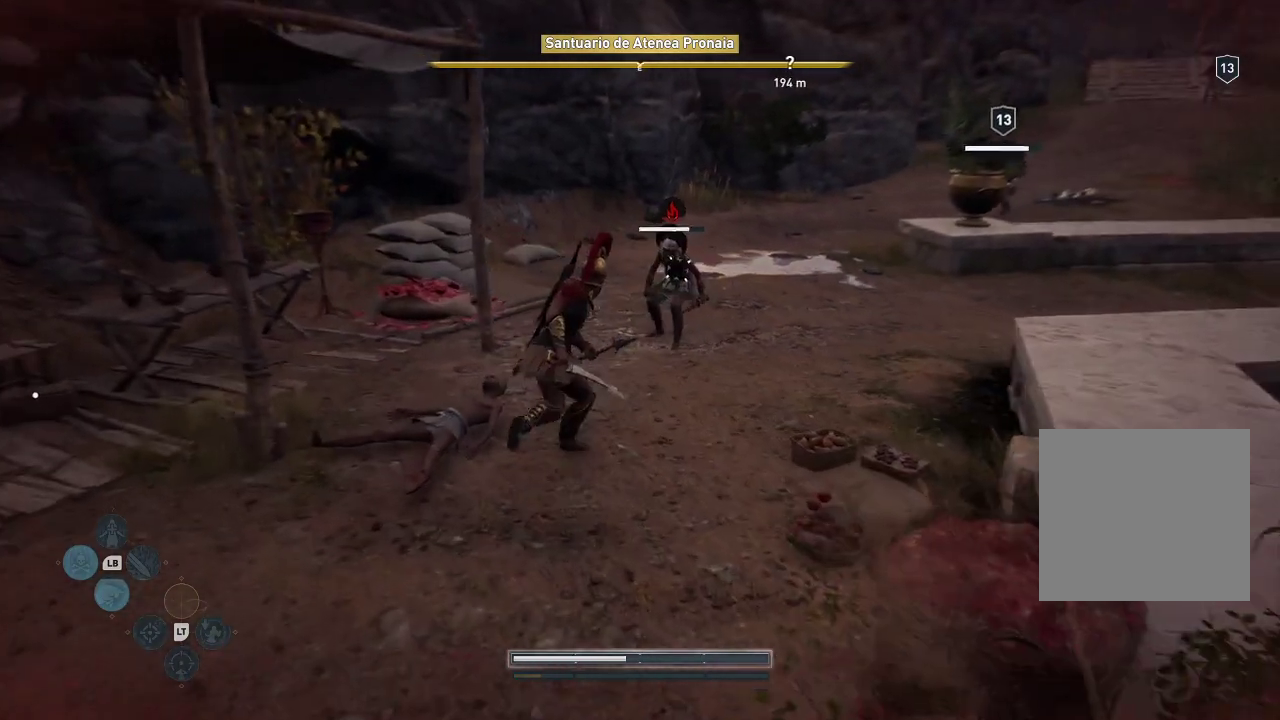
{"buttons": ["R1"], "left_stick": "up", "right_stick": "center", "events": [[333, "left_stick", "up"], [450, "R1", "down"]]}
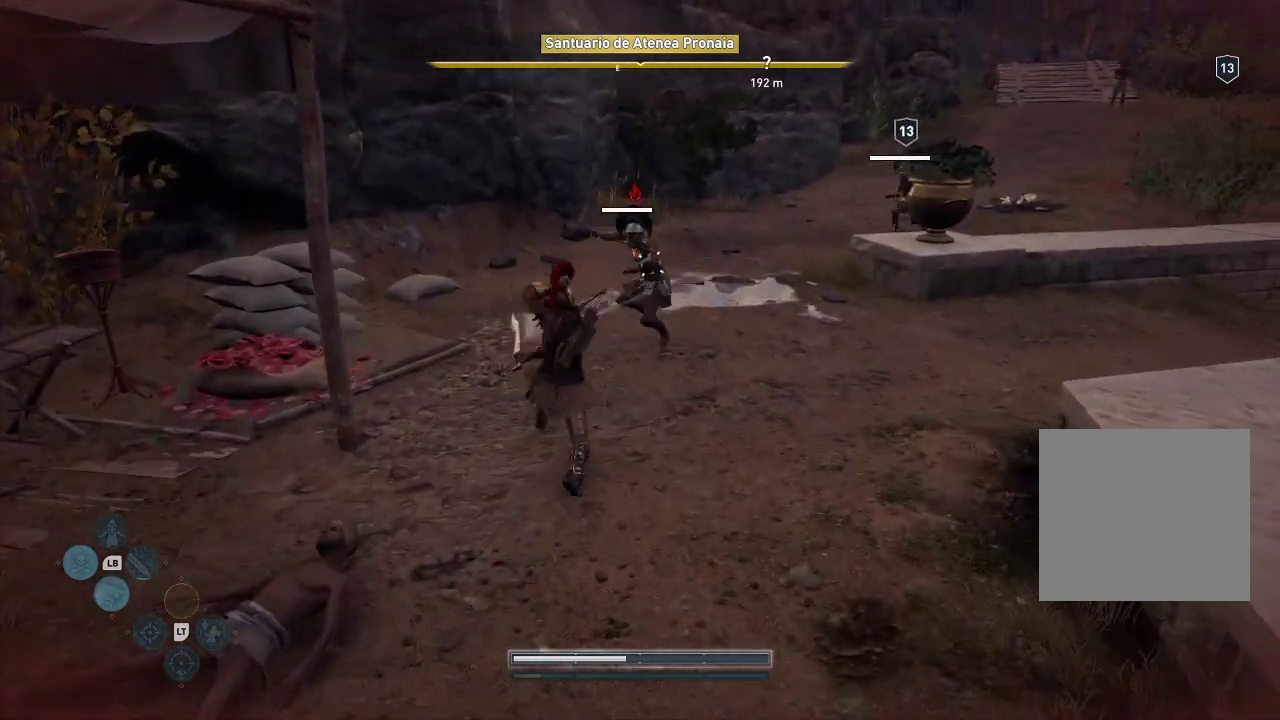
{"buttons": ["R1"], "left_stick": "up", "right_stick": "center", "events": []}
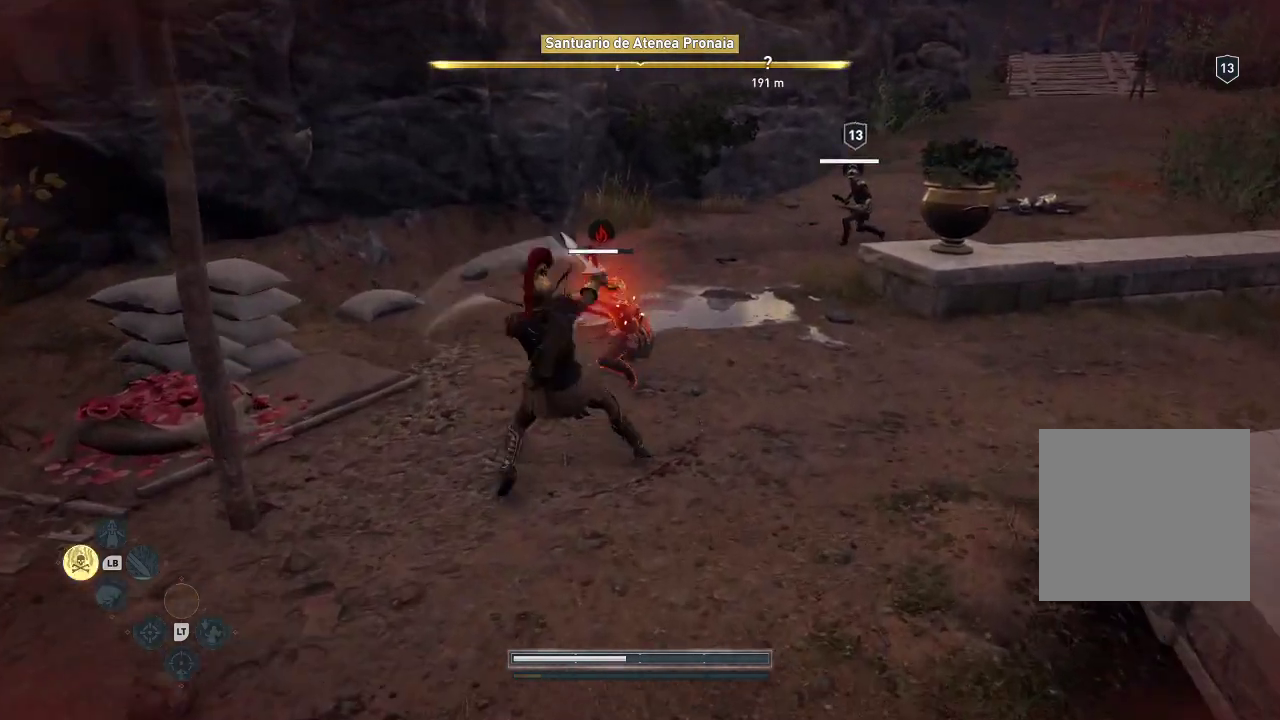
{"buttons": ["X"], "left_stick": "down", "right_stick": "center", "events": [[167, "R1", "up"], [333, "left_stick", "right"], [500, "X", "down"], [500, "left_stick", "down"]]}
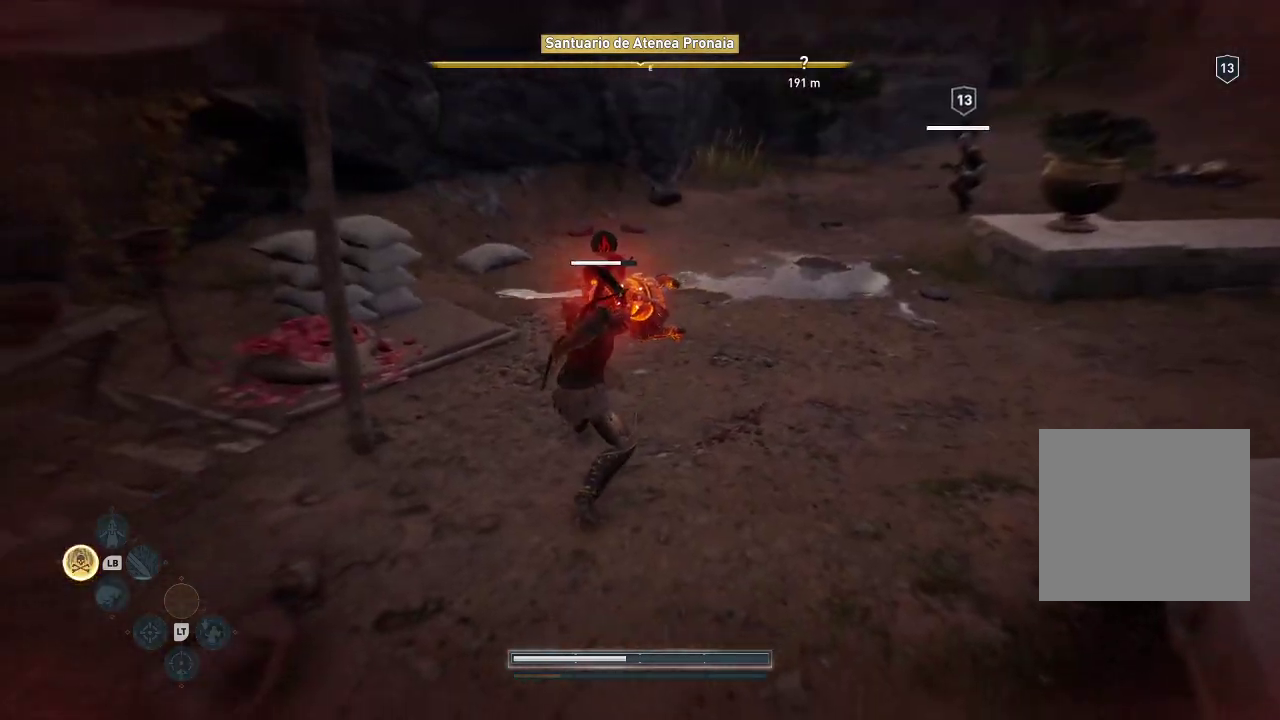
{"buttons": [], "left_stick": "down", "right_stick": "center", "events": [[383, "X", "up"]]}
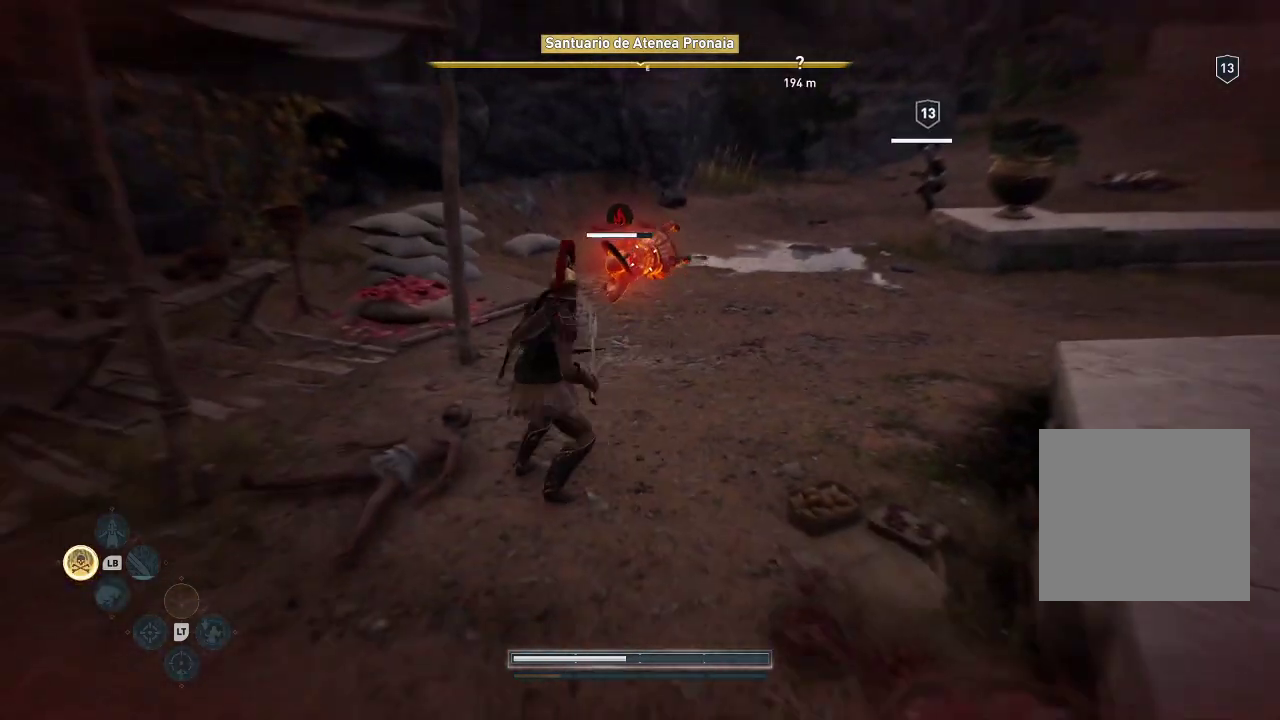
{"buttons": [], "left_stick": "down", "right_stick": "center", "events": [[217, "X", "down"], [283, "X", "up"]]}
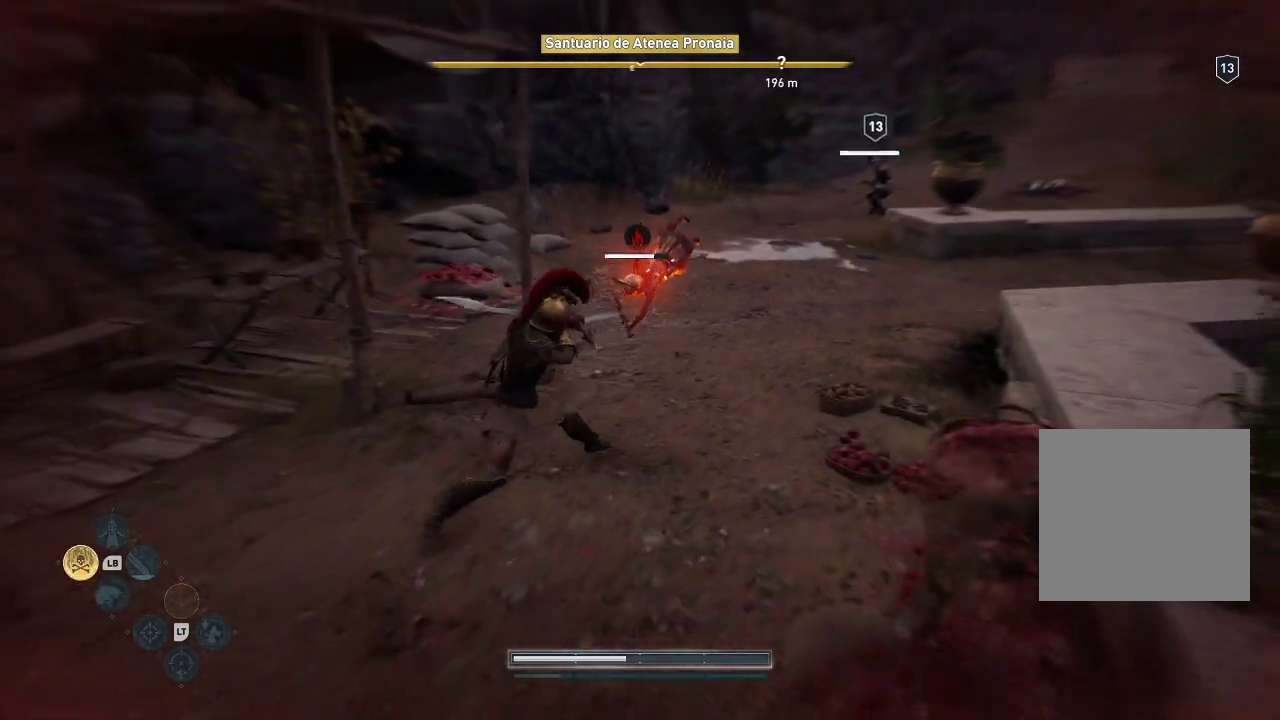
{"buttons": [], "left_stick": "down", "right_stick": "center", "events": []}
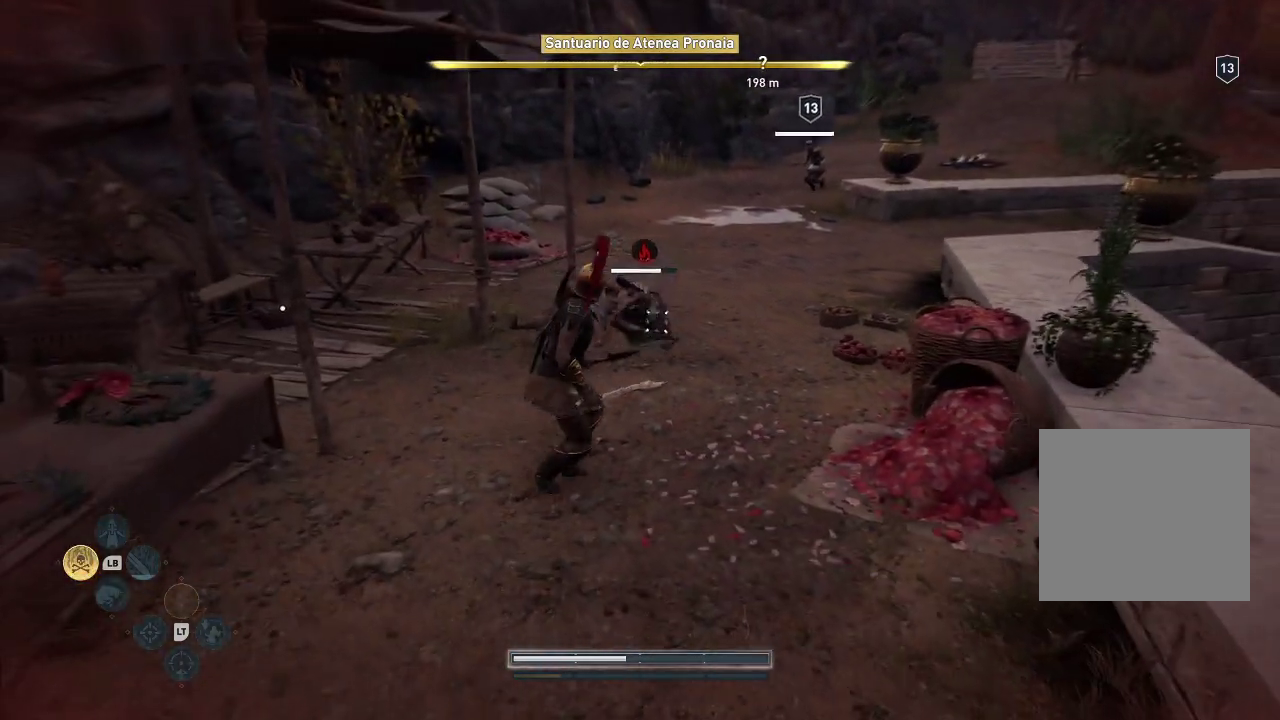
{"buttons": ["R1"], "left_stick": "up", "right_stick": "center", "events": [[17, "left_stick", "up-right"], [117, "left_stick", "up"], [250, "R1", "down"]]}
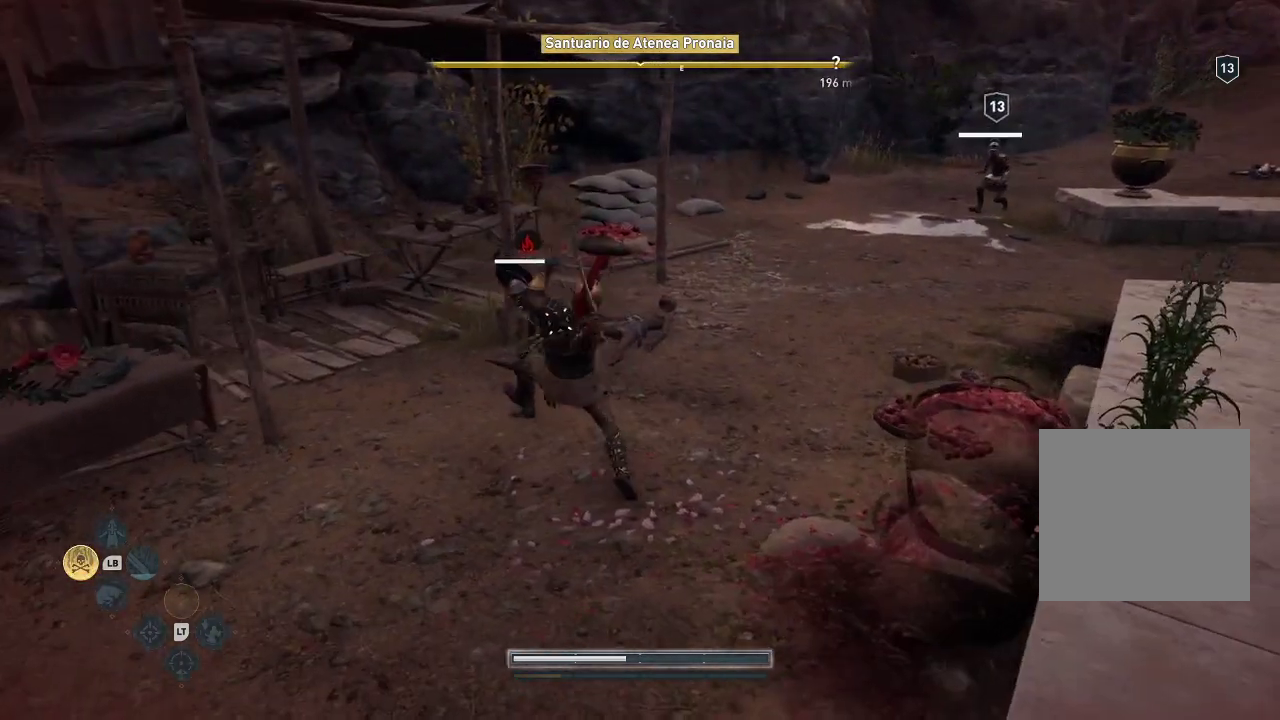
{"buttons": ["R1"], "left_stick": "up", "right_stick": "center", "events": [[350, "R1", "up"], [383, "R1", "down"]]}
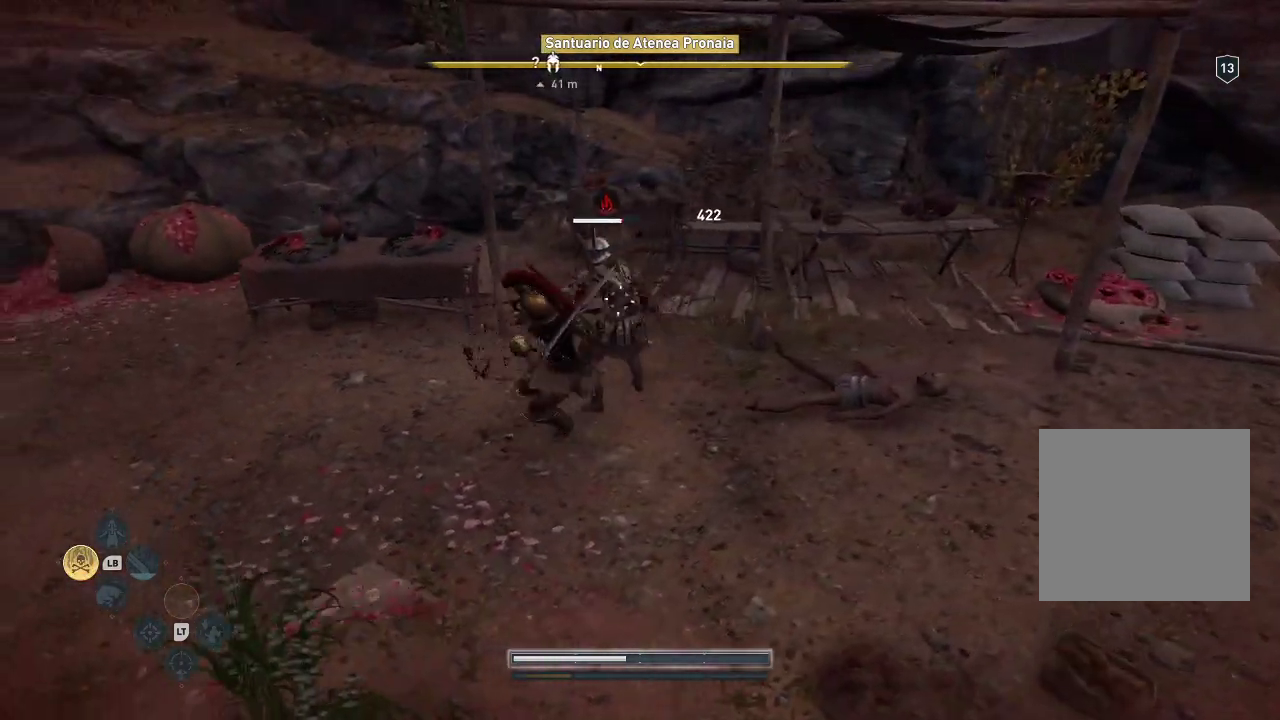
{"buttons": [], "left_stick": "up", "right_stick": "center", "events": [[167, "R1", "up"]]}
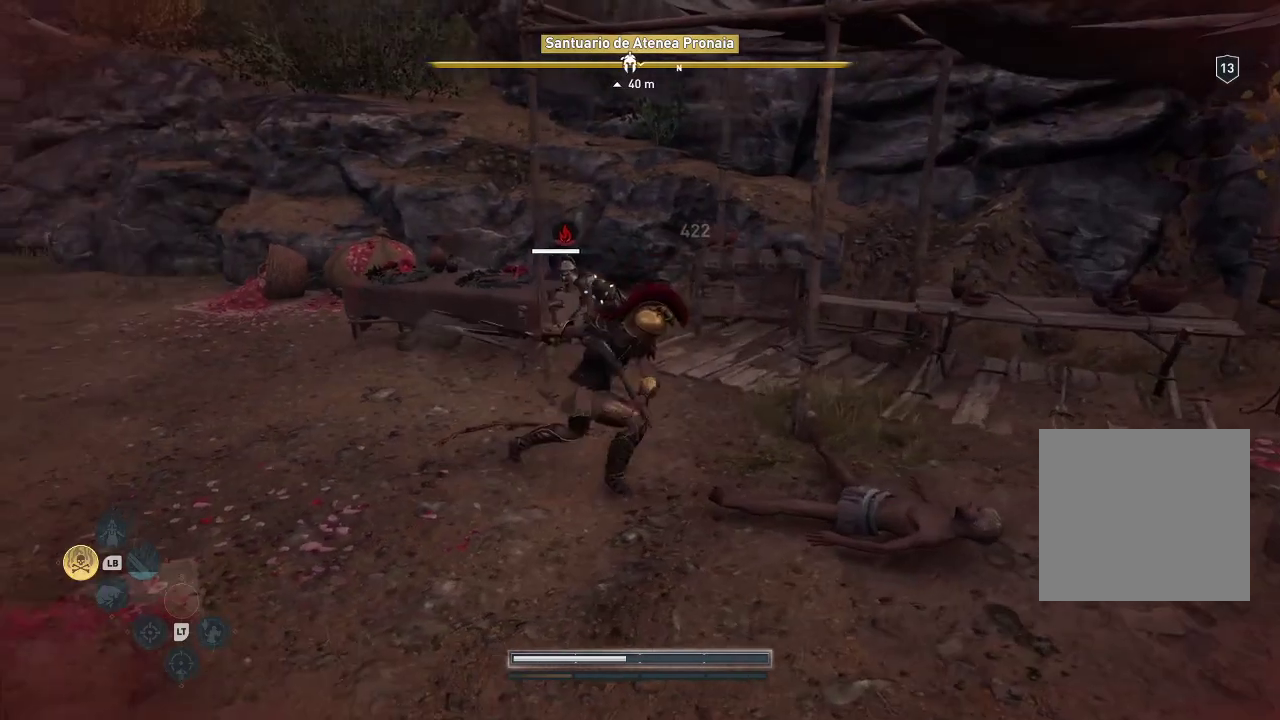
{"buttons": ["R1"], "left_stick": "up", "right_stick": "center", "events": [[483, "R1", "down"]]}
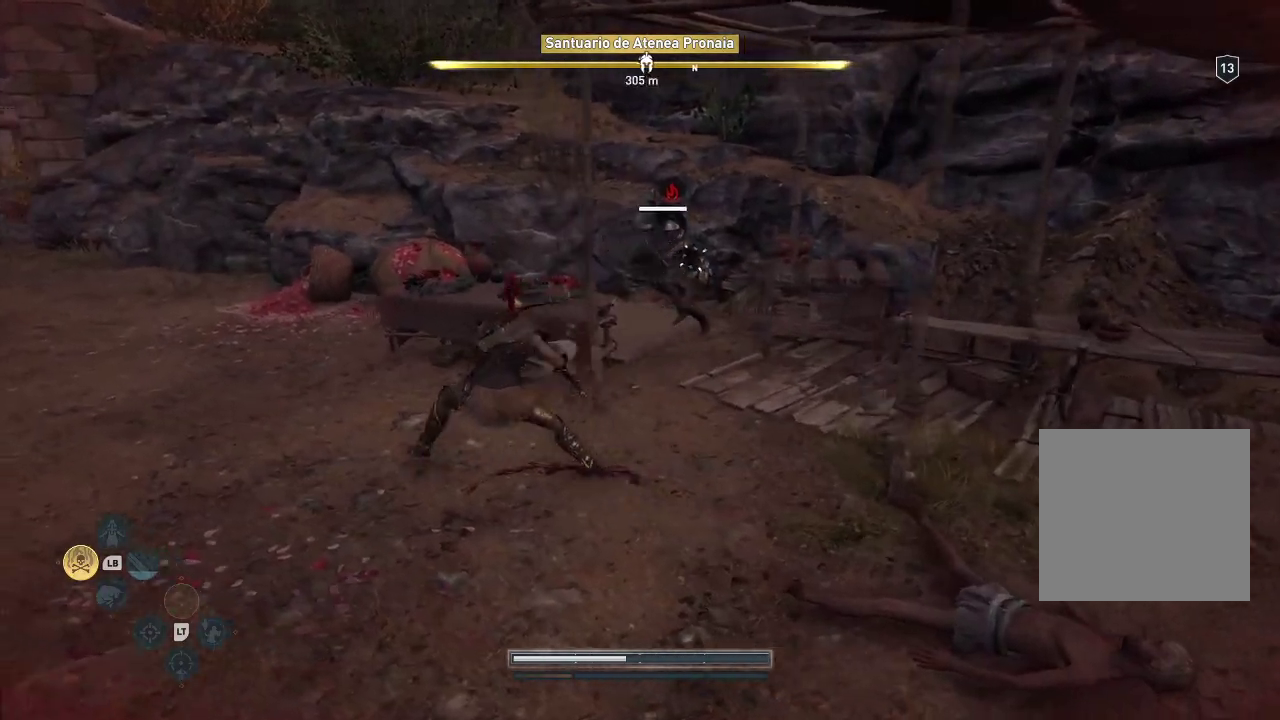
{"buttons": [], "left_stick": "left", "right_stick": "center", "events": [[17, "R1", "up"], [50, "X", "down"], [50, "left_stick", "left"], [83, "X", "up"]]}
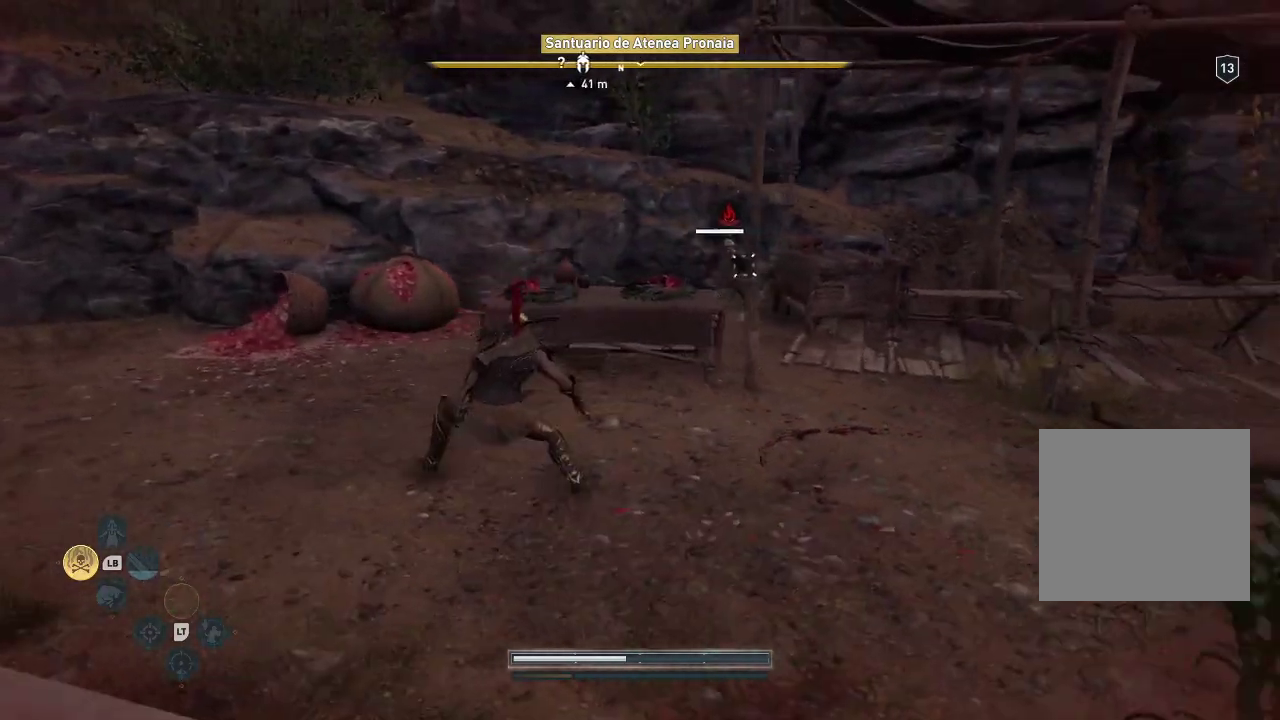
{"buttons": [], "left_stick": "left", "right_stick": "center", "events": [[167, "X", "down"], [317, "X", "up"]]}
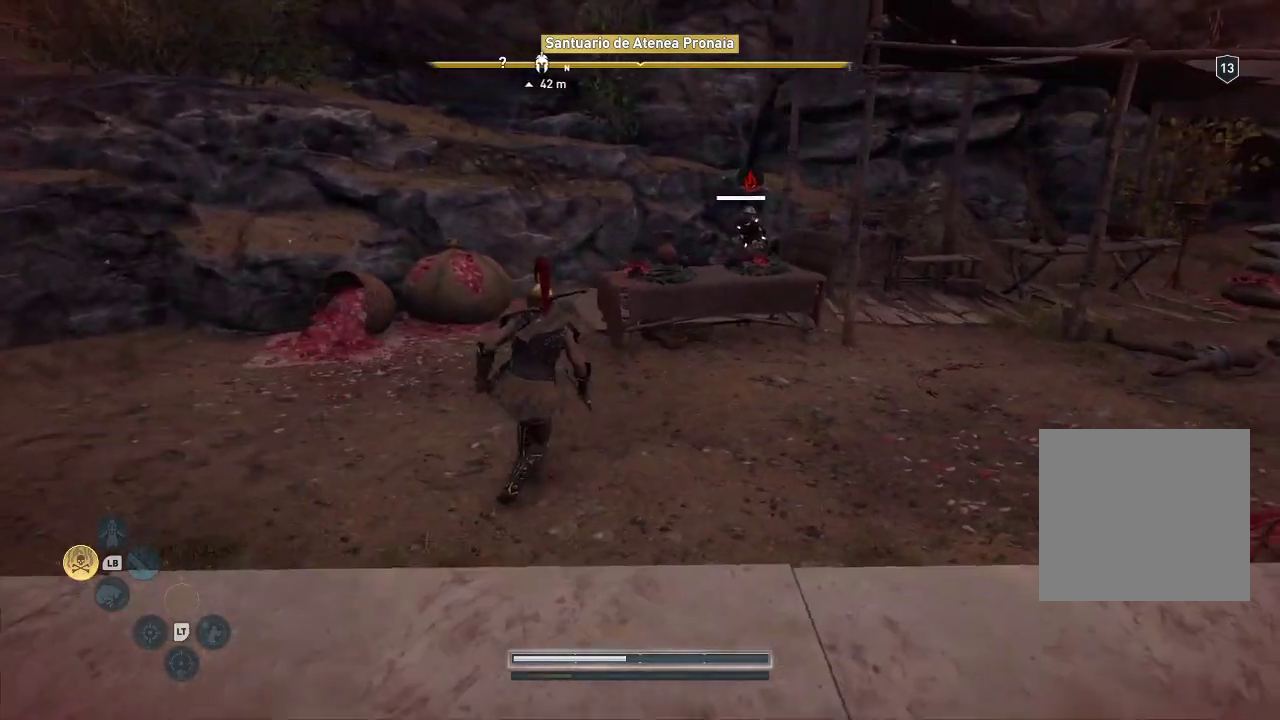
{"buttons": [], "left_stick": "left", "right_stick": "center", "events": []}
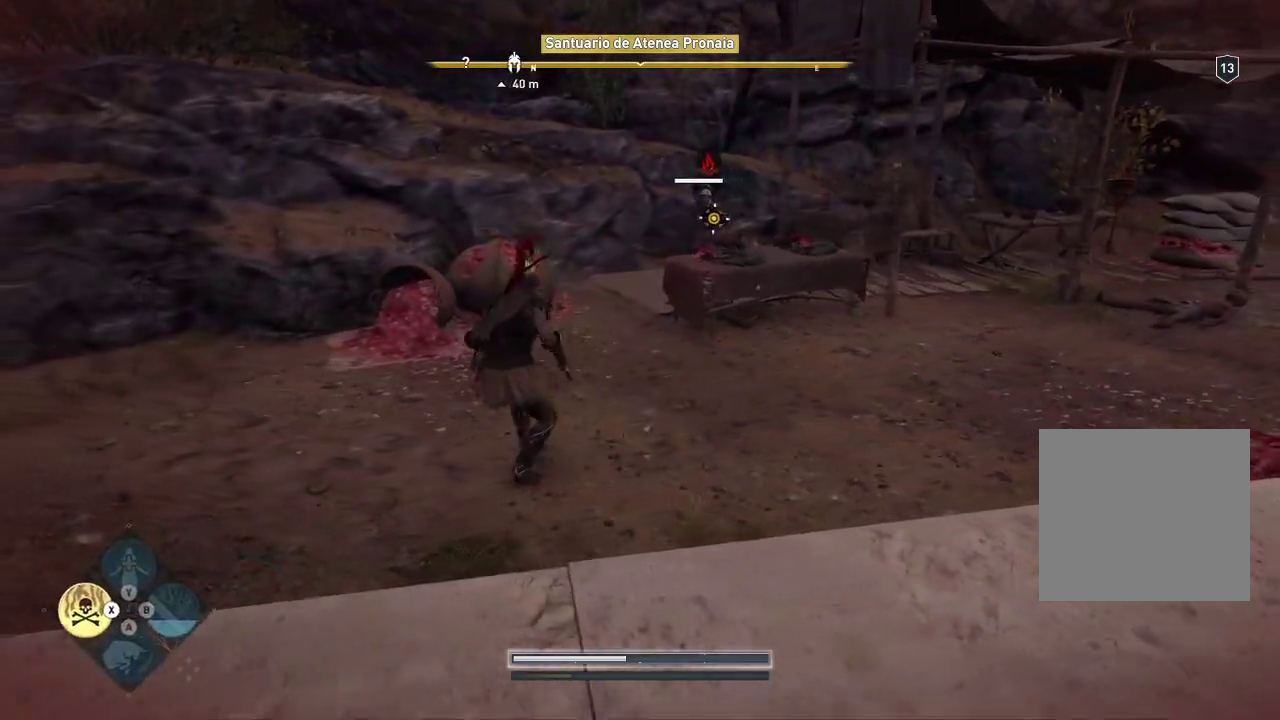
{"buttons": ["L1"], "left_stick": "left", "right_stick": "center", "events": [[367, "L1", "down"]]}
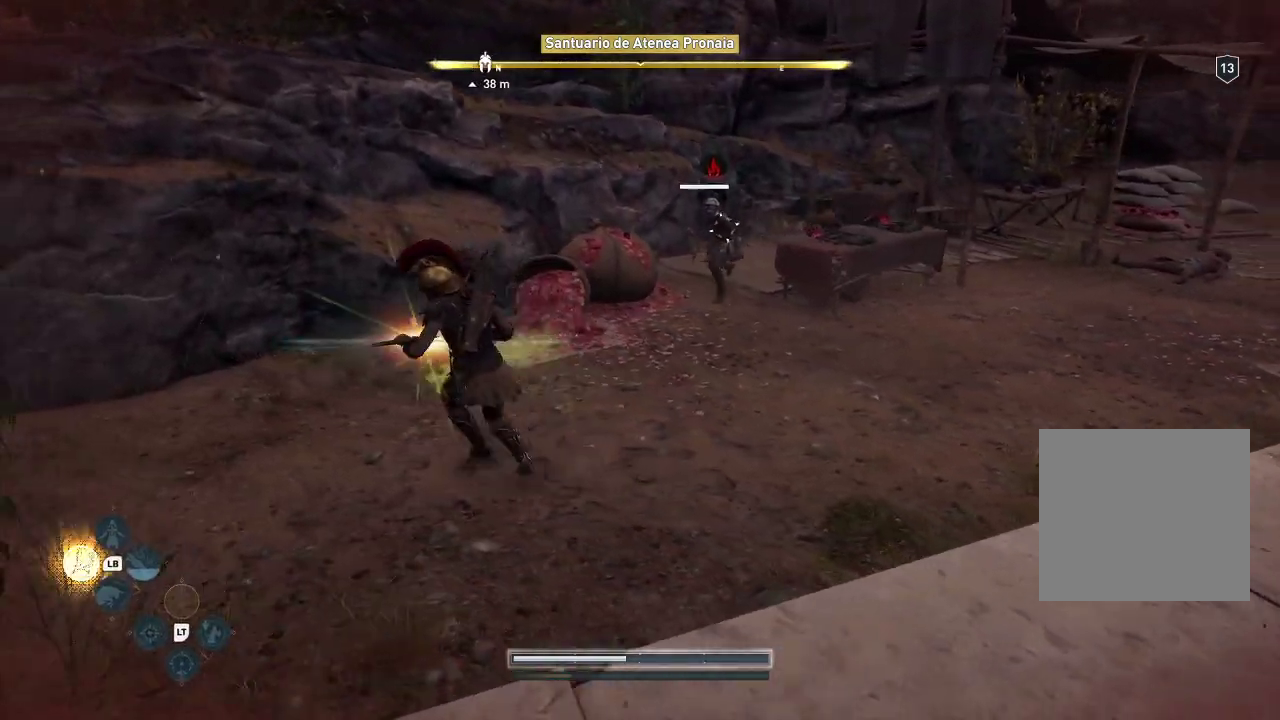
{"buttons": [], "left_stick": "down-left", "right_stick": "center", "events": [[50, "L1", "up"], [217, "left_stick", "down-left"]]}
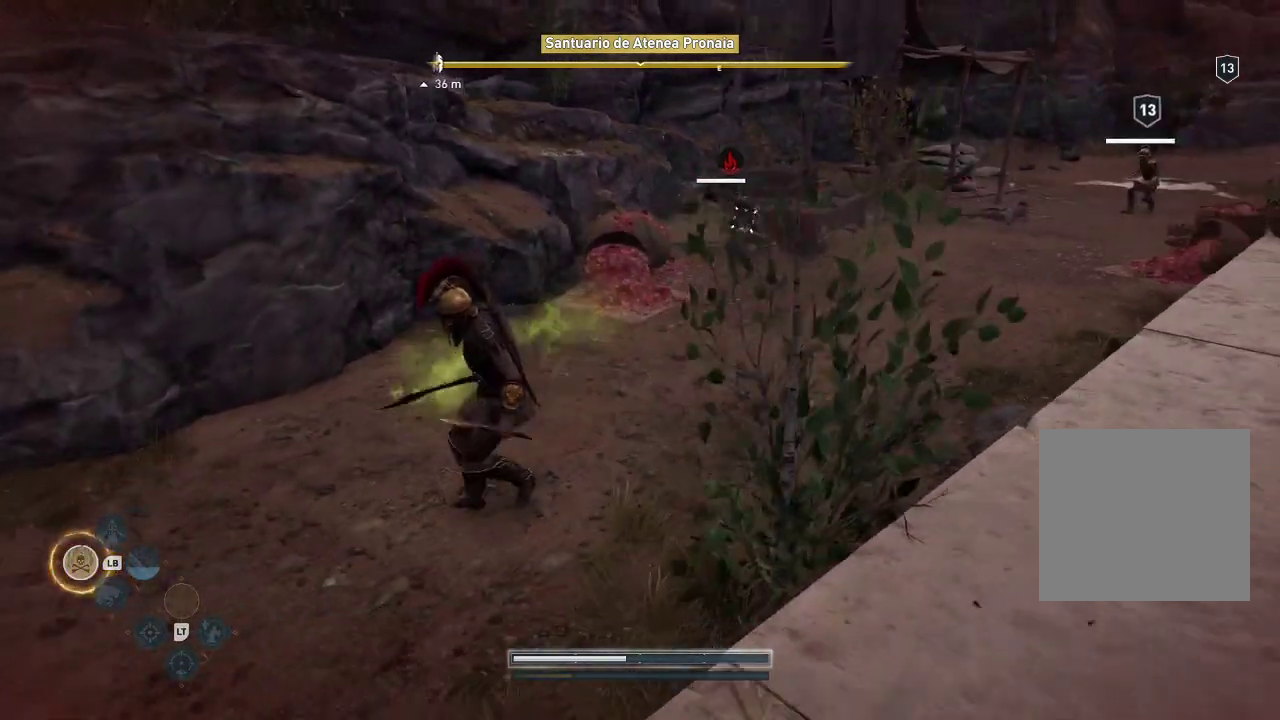
{"buttons": [], "left_stick": "down-left", "right_stick": "center", "events": []}
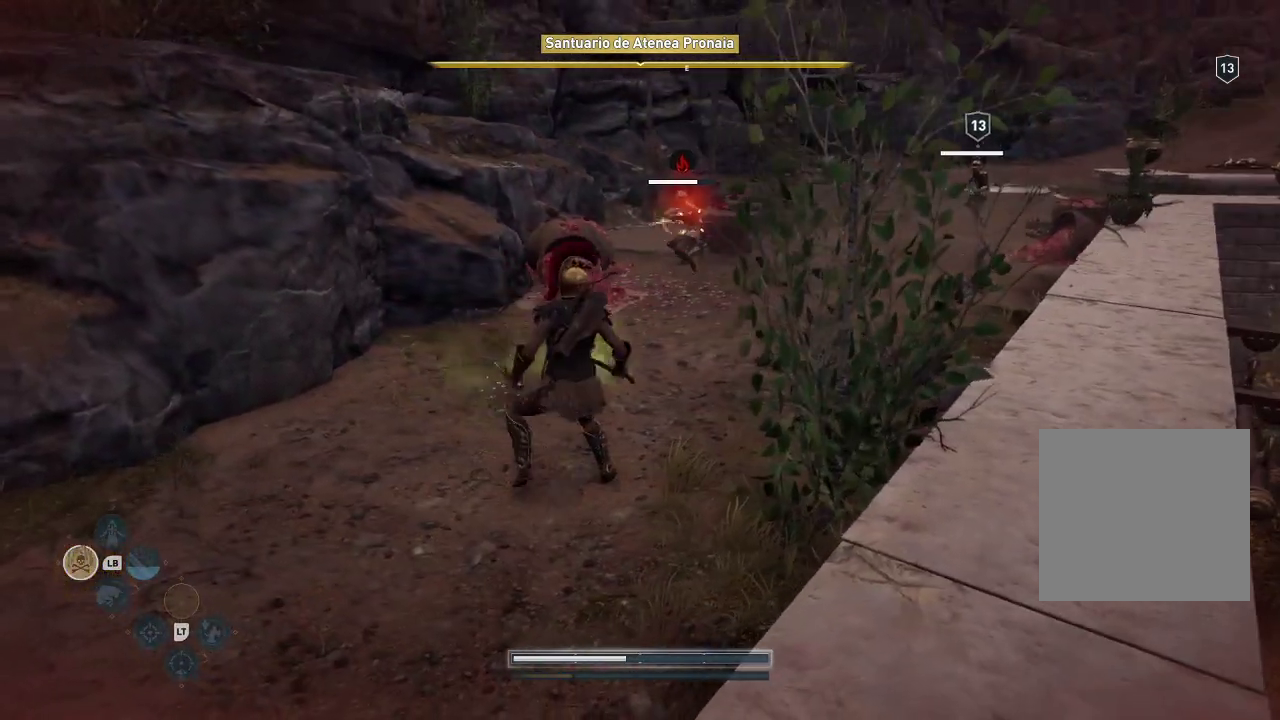
{"buttons": [], "left_stick": "left", "right_stick": "center", "events": [[400, "left_stick", "left"]]}
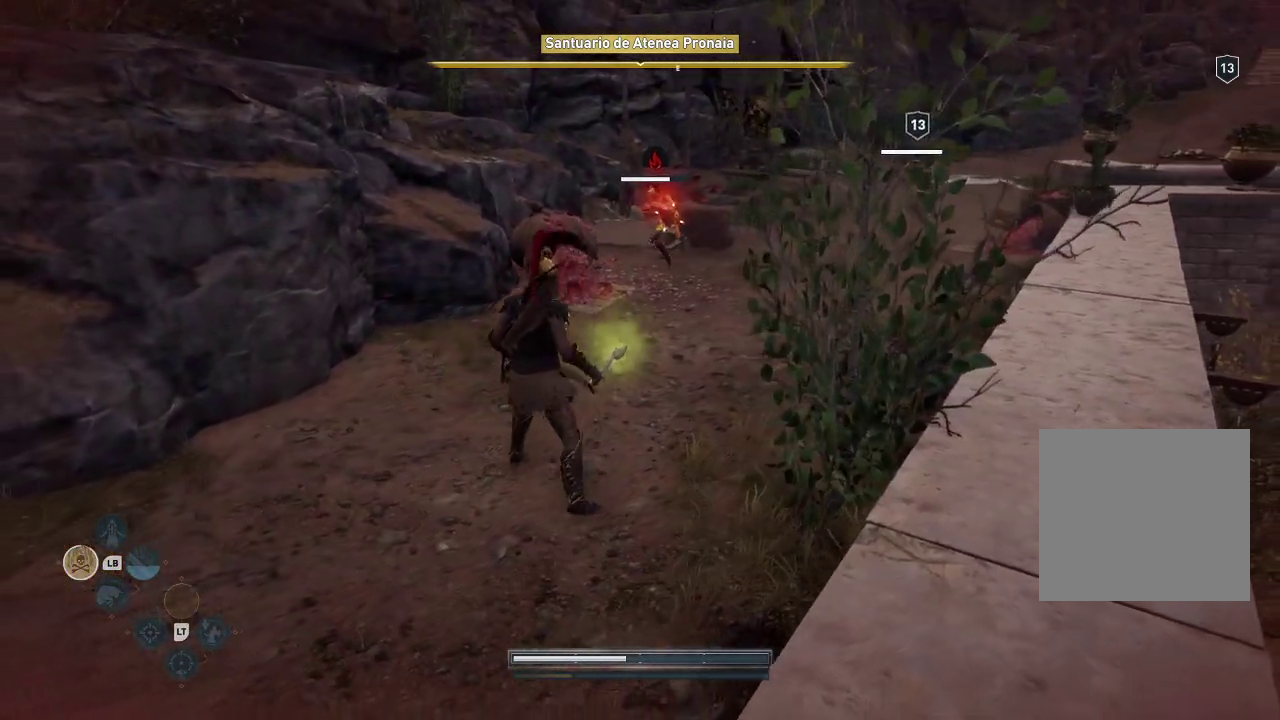
{"buttons": [], "left_stick": "up-left", "right_stick": "center", "events": [[217, "left_stick", "up-left"]]}
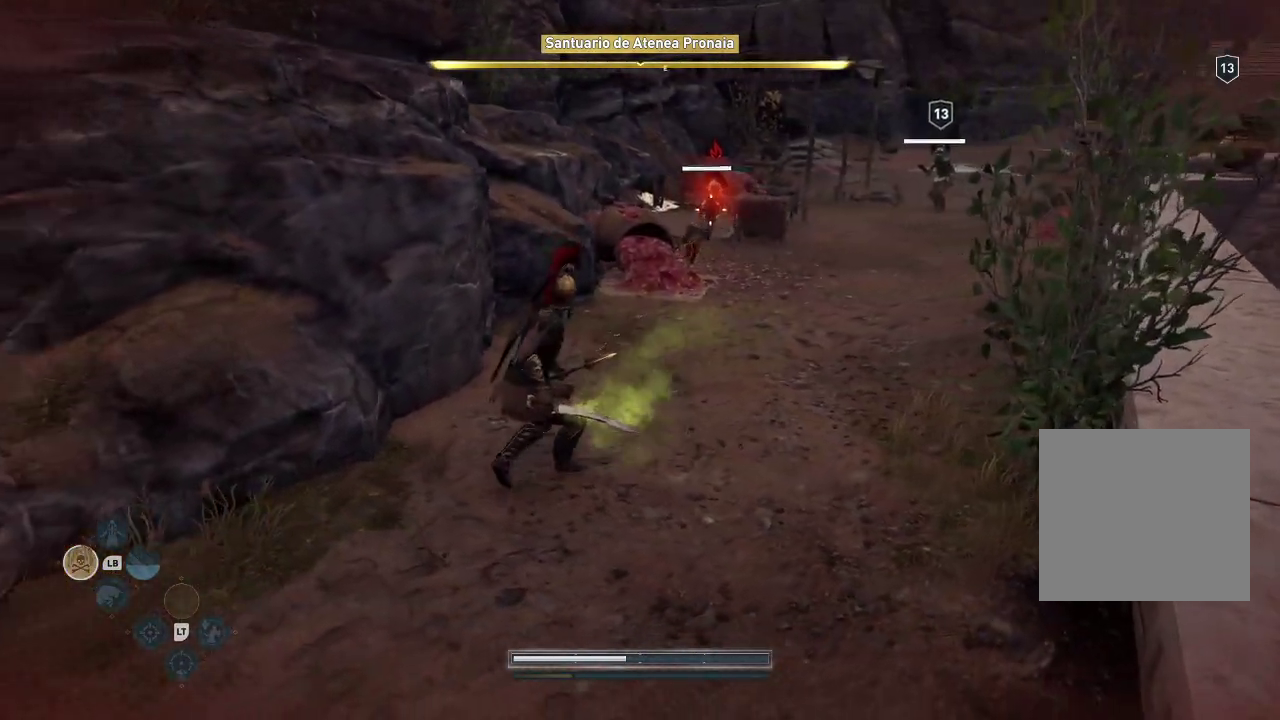
{"buttons": [], "left_stick": "up-left", "right_stick": "center", "events": []}
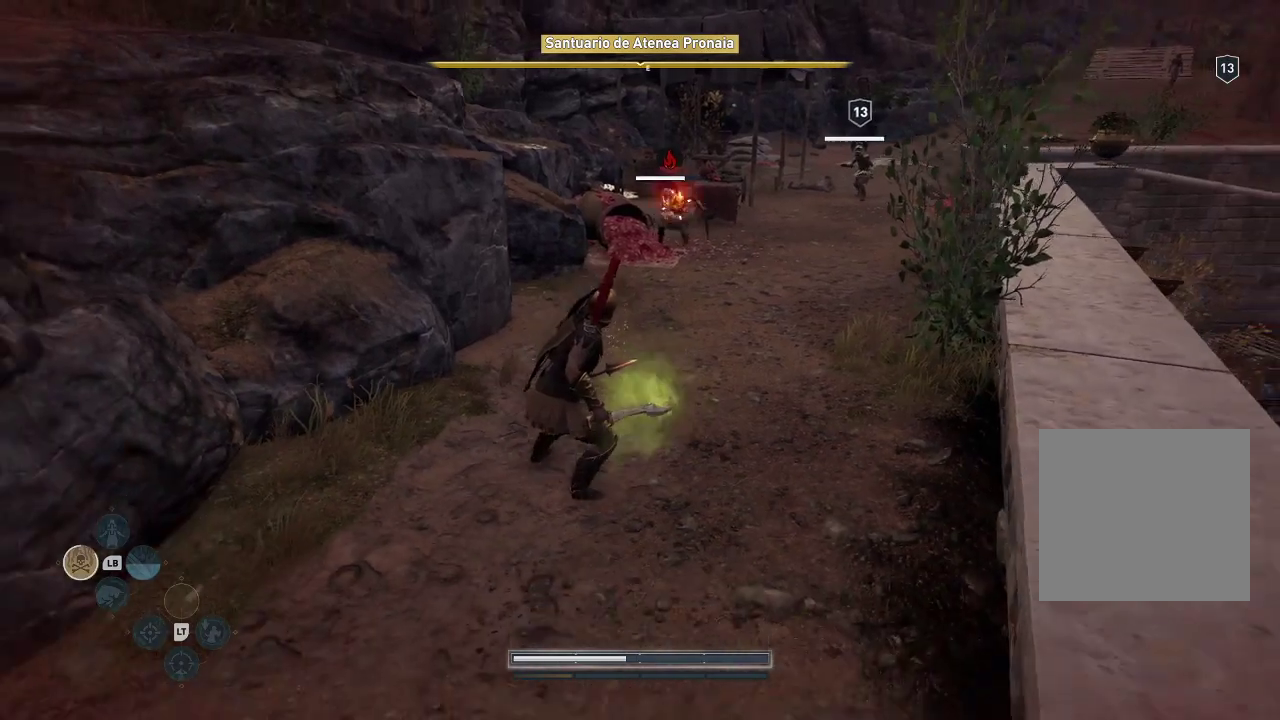
{"buttons": [], "left_stick": "up-left", "right_stick": "center", "events": []}
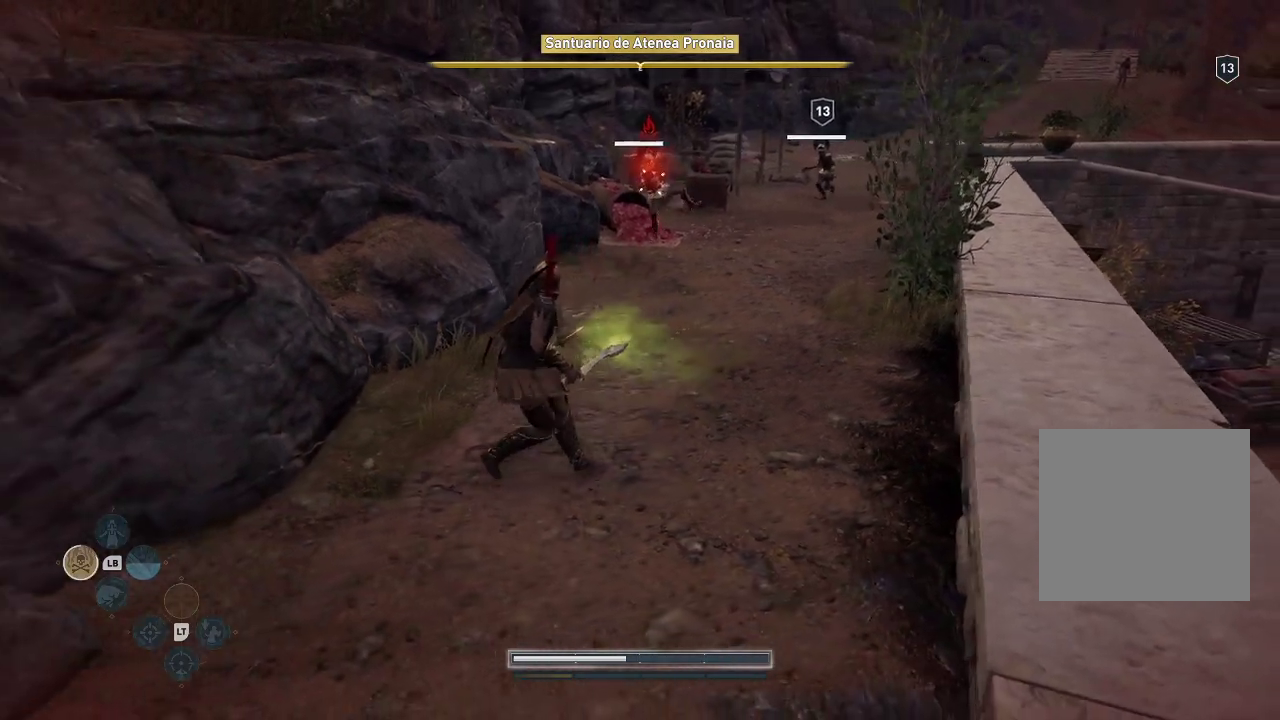
{"buttons": [], "left_stick": "up-left", "right_stick": "center", "events": []}
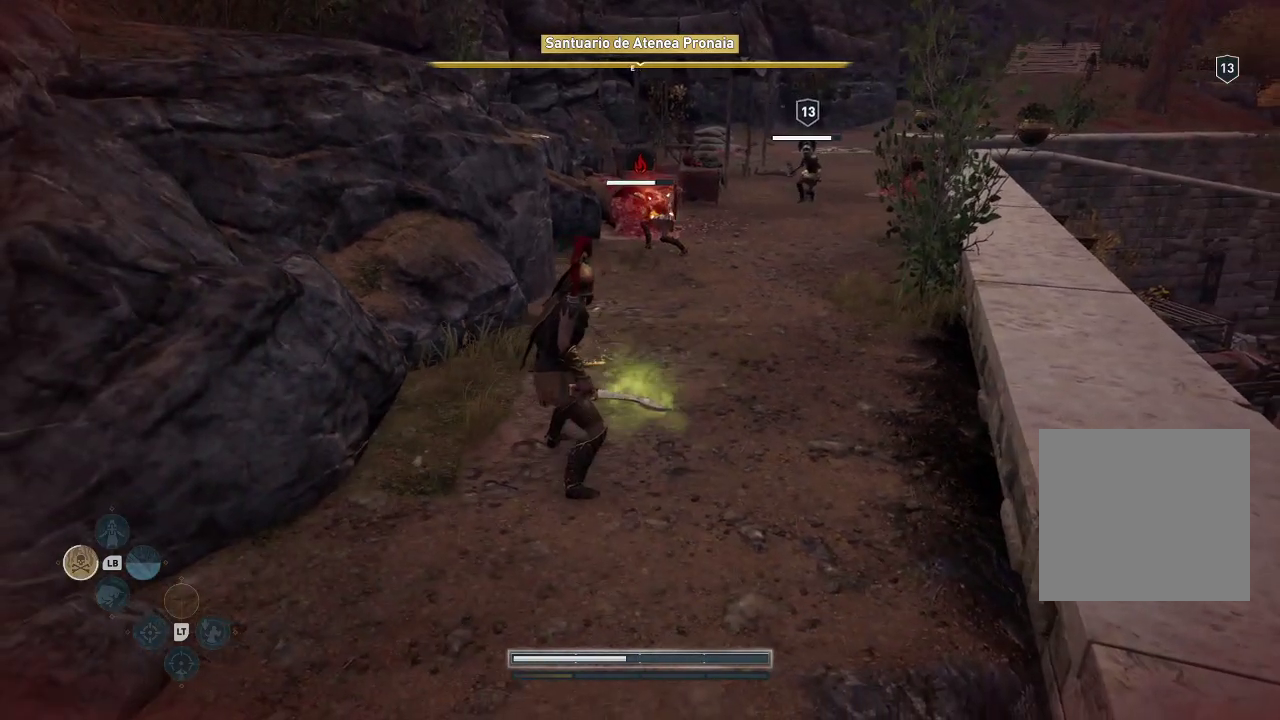
{"buttons": [], "left_stick": "up-left", "right_stick": "center", "events": []}
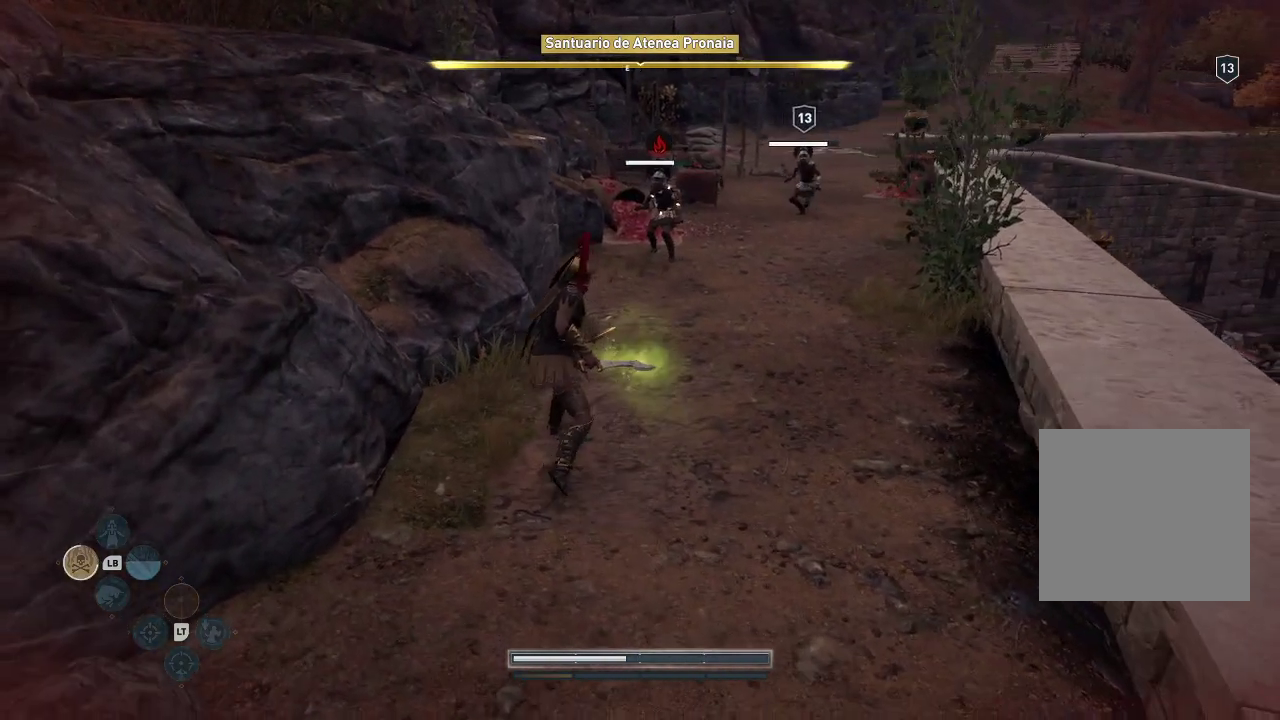
{"buttons": [], "left_stick": "down-left", "right_stick": "center", "events": [[467, "left_stick", "down-left"]]}
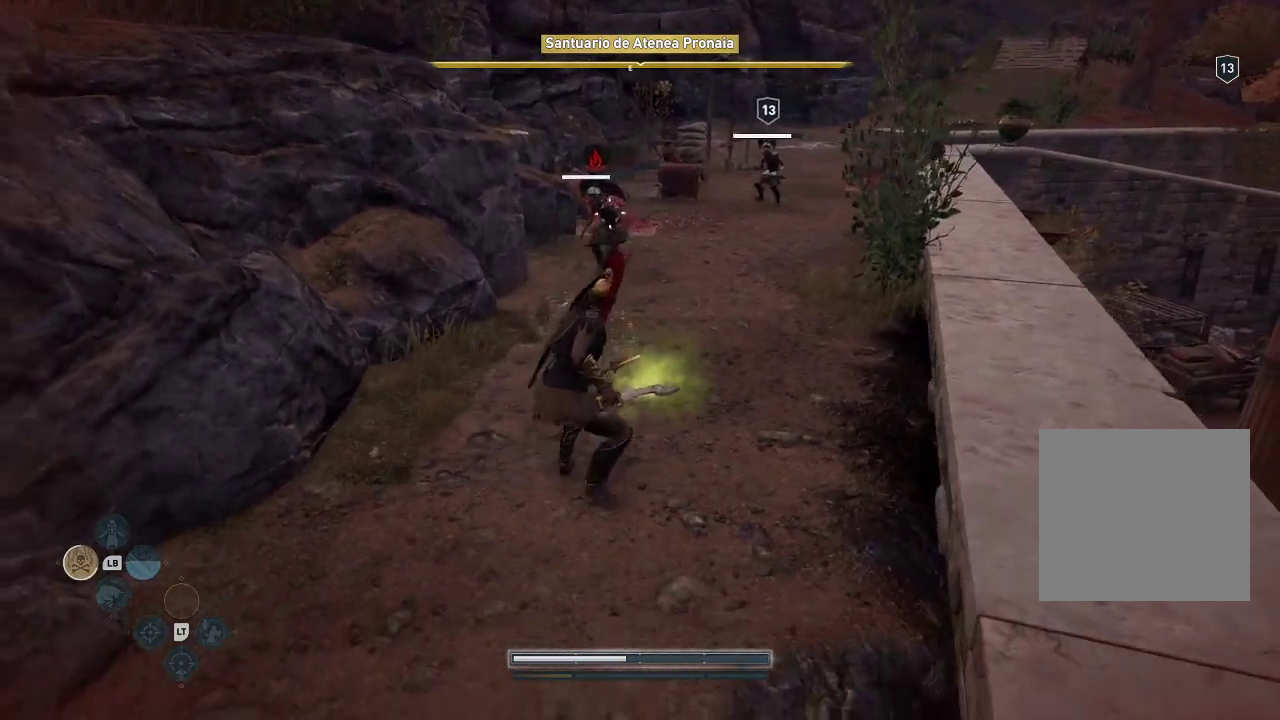
{"buttons": [], "left_stick": "up-left", "right_stick": "center", "events": [[133, "left_stick", "center"], [200, "left_stick", "up-left"]]}
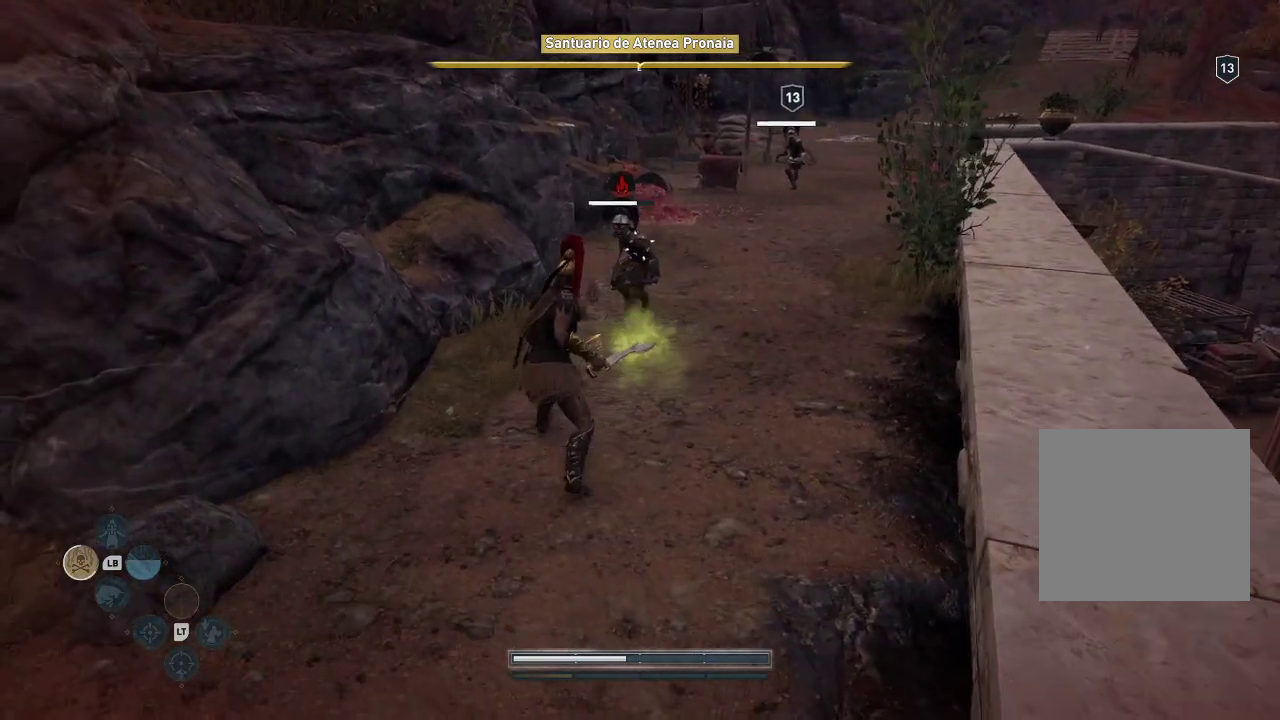
{"buttons": [], "left_stick": "up-left", "right_stick": "center", "events": []}
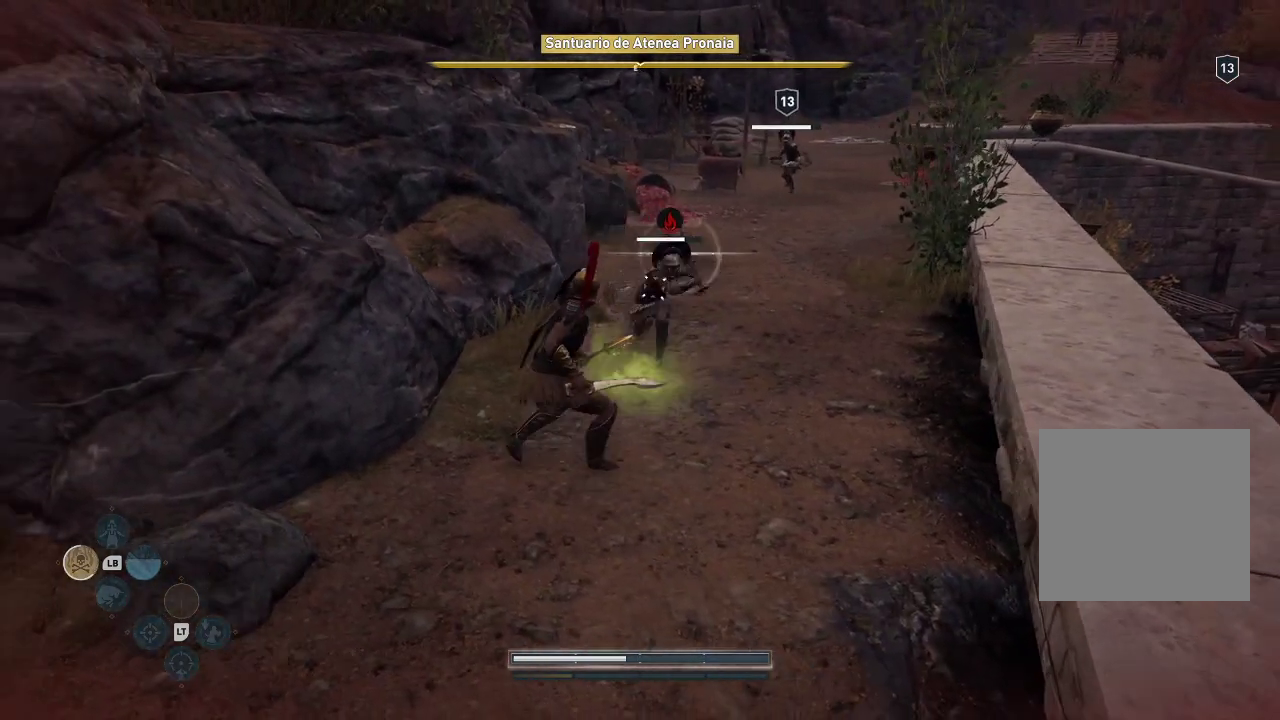
{"buttons": [], "left_stick": "up-left", "right_stick": "center", "events": []}
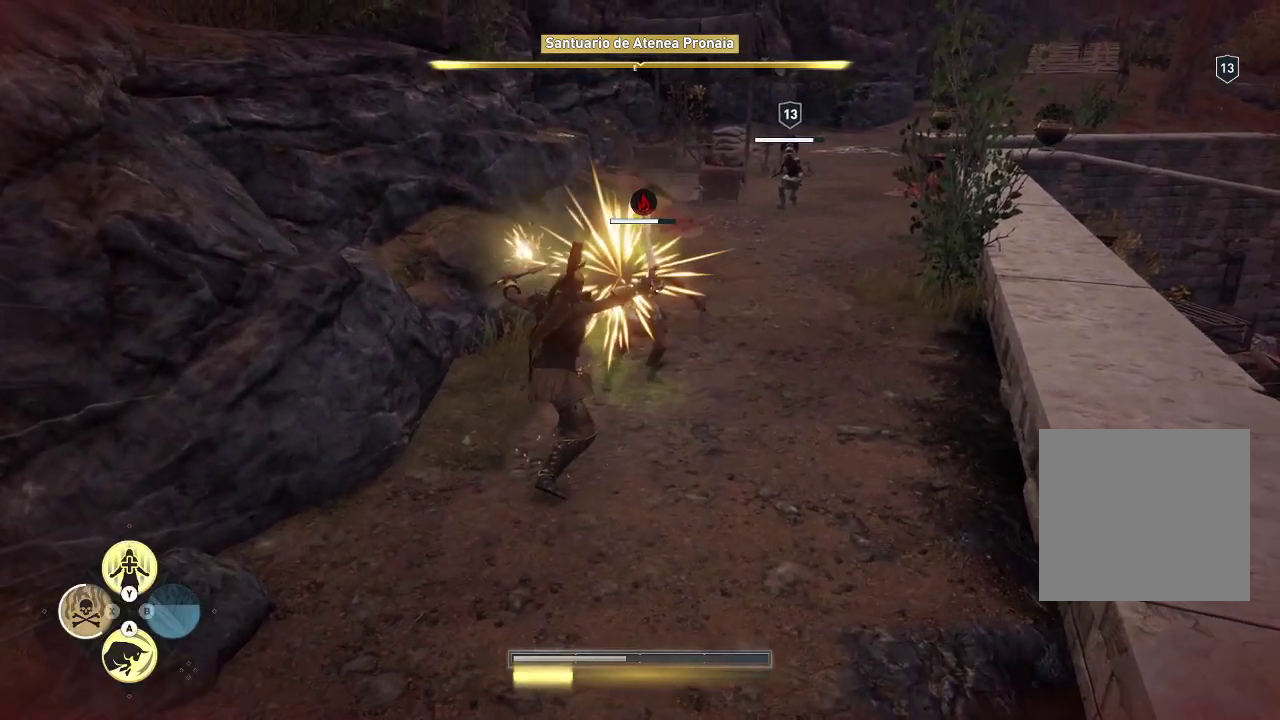
{"buttons": [], "left_stick": "up-left", "right_stick": "center", "events": []}